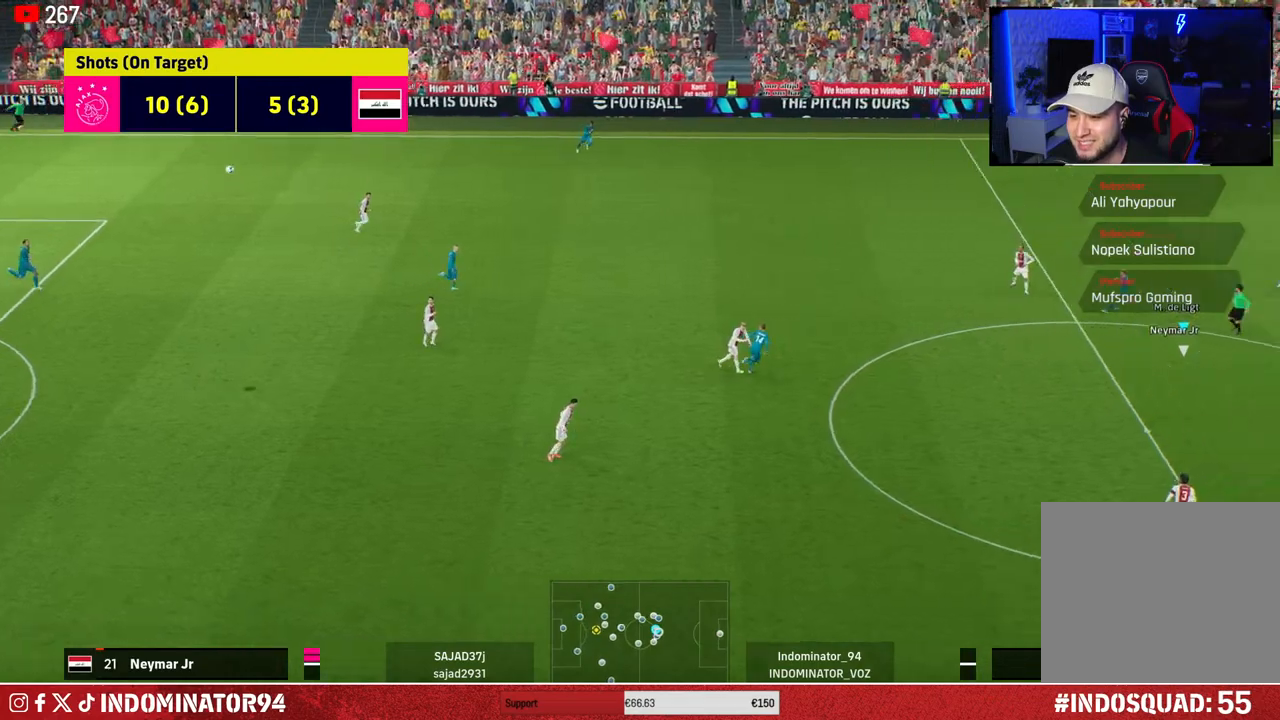
Gameplay with a controller (PlayStation layout); each line is a JSON object with the inputs held at the frame after it. "events" lists button and stick changes between this image and that frame as [ms after this image, input, new state], when the widget could be followed in between.
{"buttons": [], "left_stick": "left", "right_stick": "center", "events": [[17, "R2", "down"], [183, "R2", "up"], [217, "R1", "up"]]}
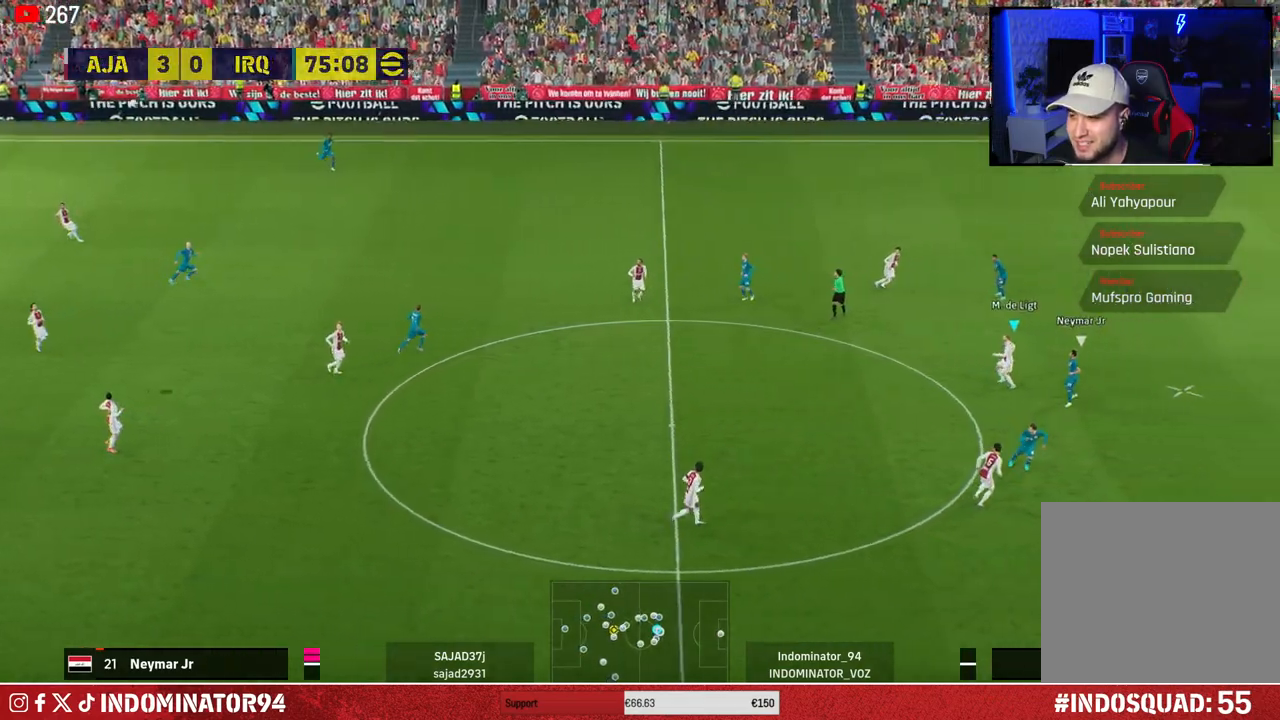
{"buttons": [], "left_stick": "down-left", "right_stick": "center", "events": [[500, "left_stick", "down-left"]]}
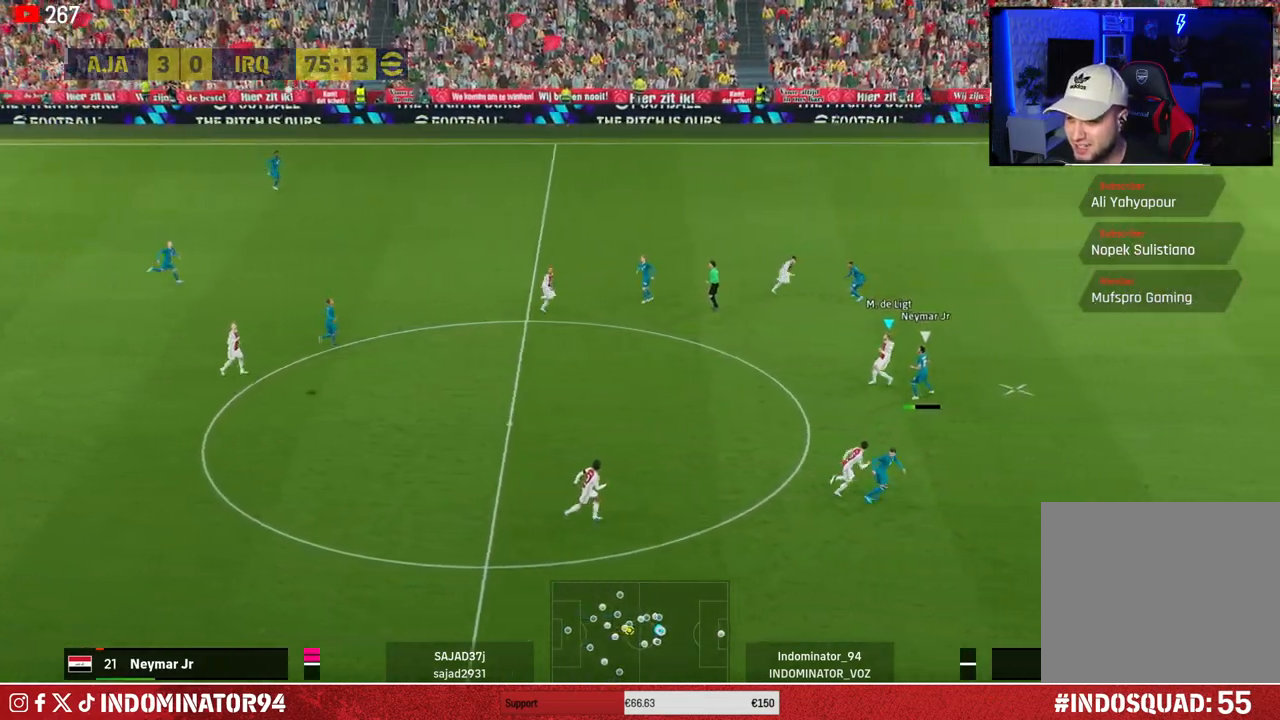
{"buttons": [], "left_stick": "down-left", "right_stick": "center", "events": [[67, "CROSS", "down"], [250, "CROSS", "up"]]}
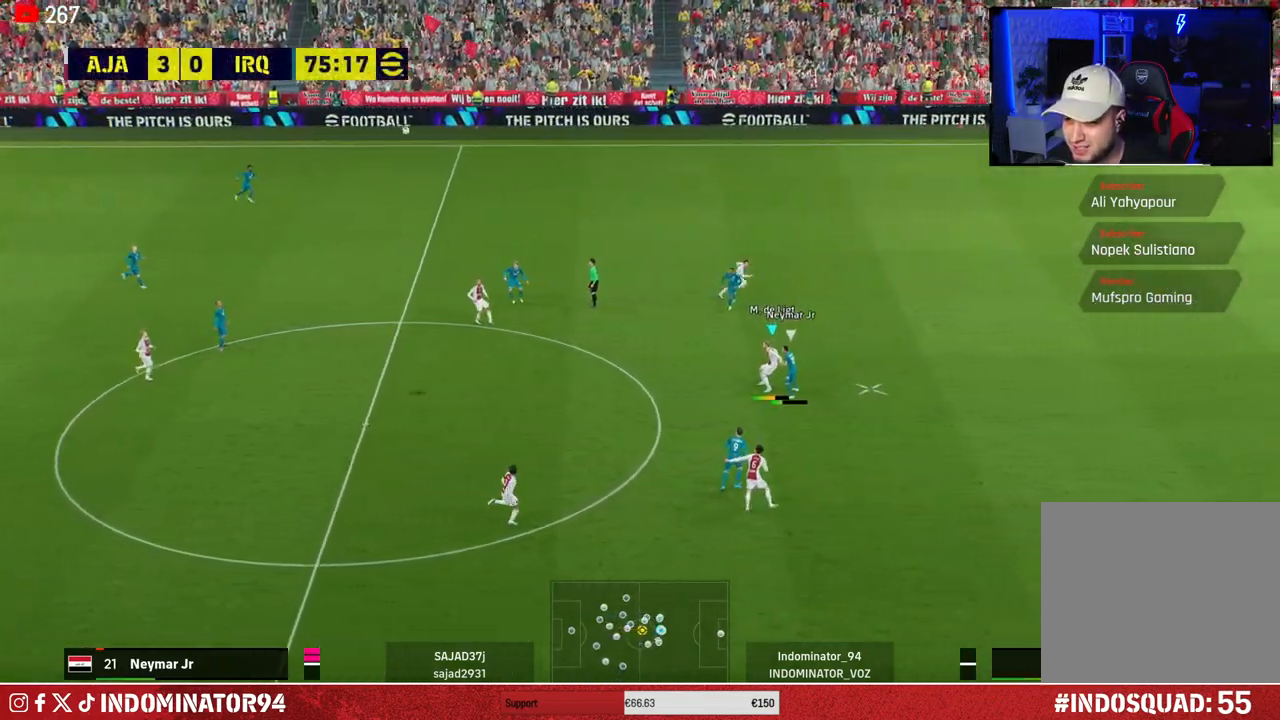
{"buttons": [], "left_stick": "down-left", "right_stick": "center", "events": []}
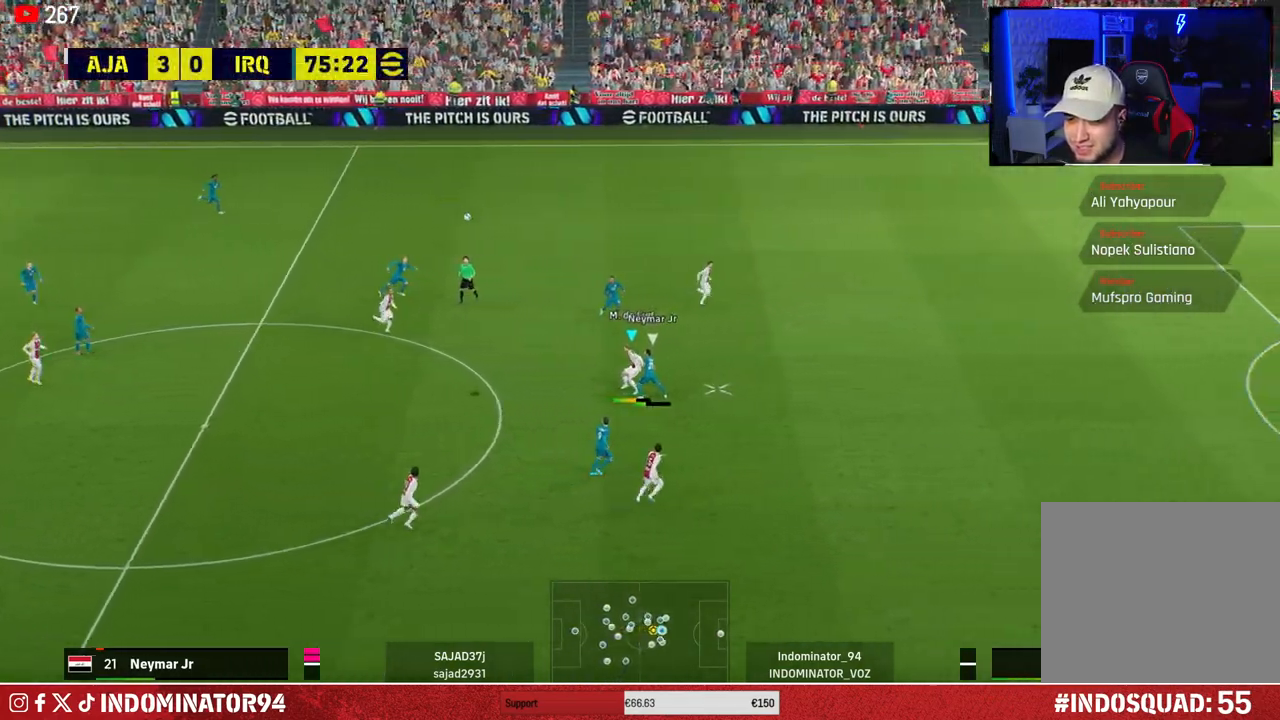
{"buttons": [], "left_stick": "down-left", "right_stick": "center", "events": []}
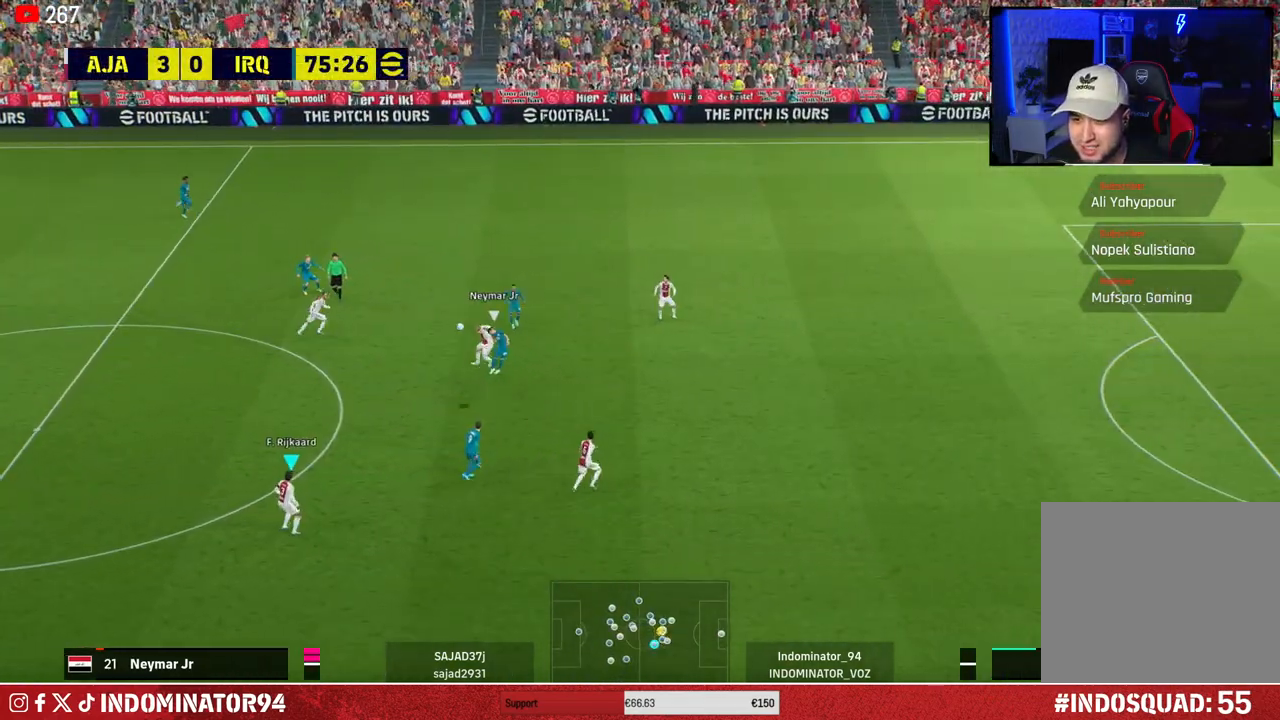
{"buttons": [], "left_stick": "down-left", "right_stick": "center", "events": []}
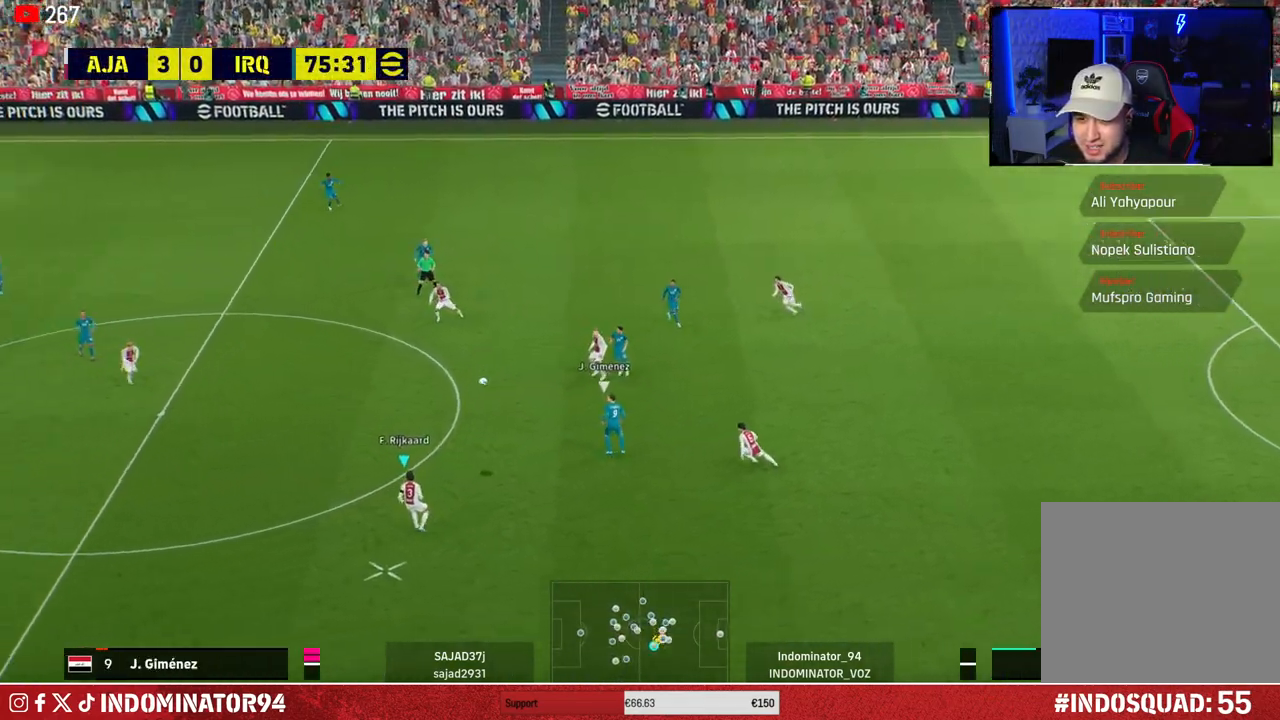
{"buttons": ["R1"], "left_stick": "down-left", "right_stick": "center", "events": [[483, "R1", "down"]]}
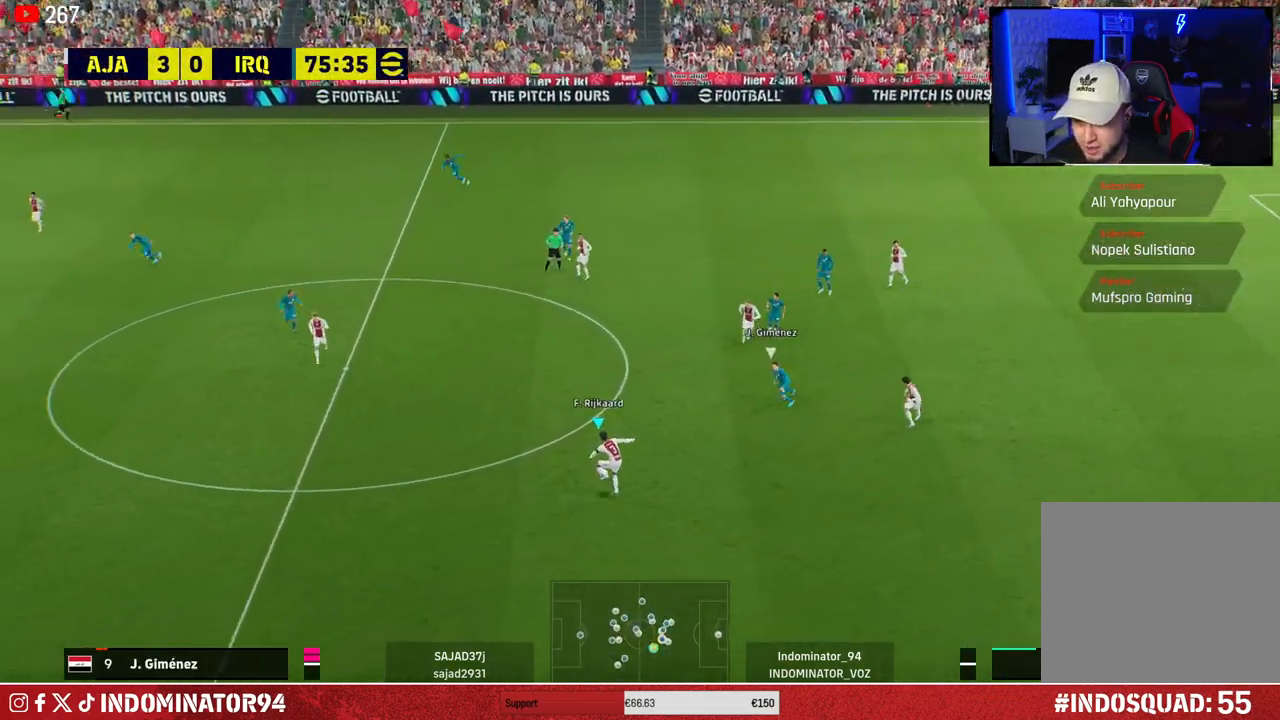
{"buttons": ["R1"], "left_stick": "down-left", "right_stick": "center", "events": []}
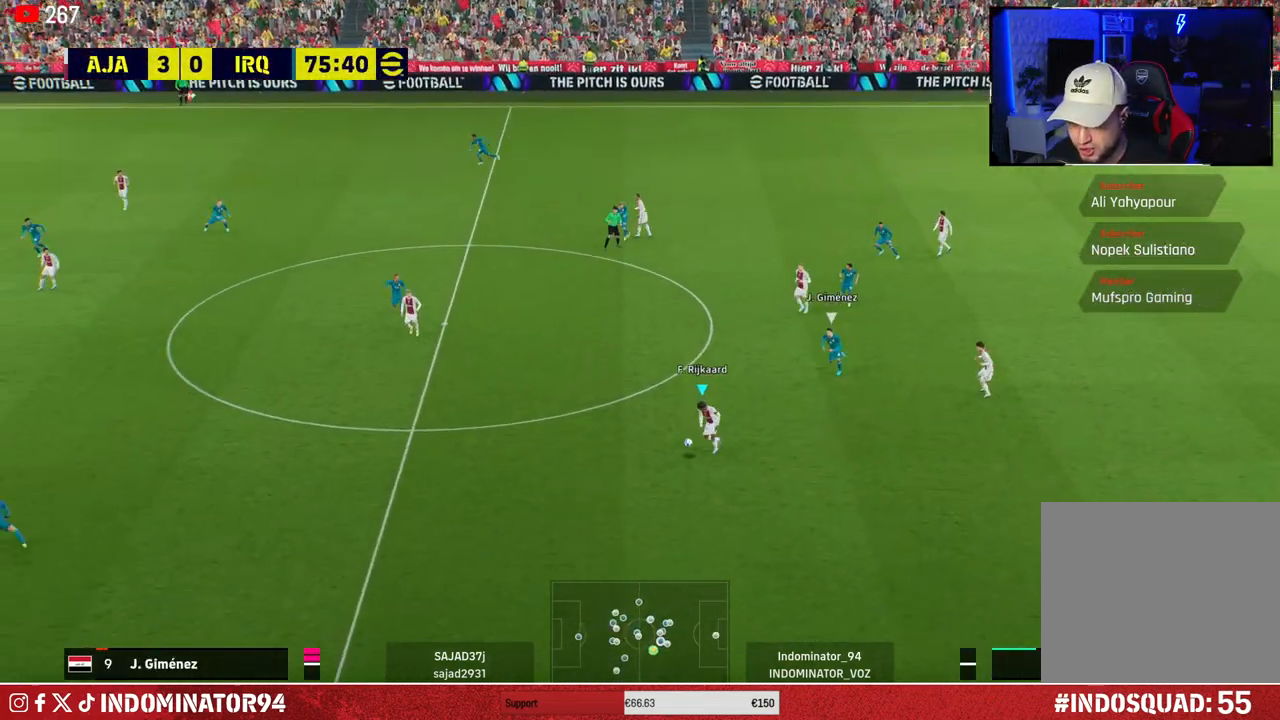
{"buttons": ["R1"], "left_stick": "down-left", "right_stick": "center", "events": []}
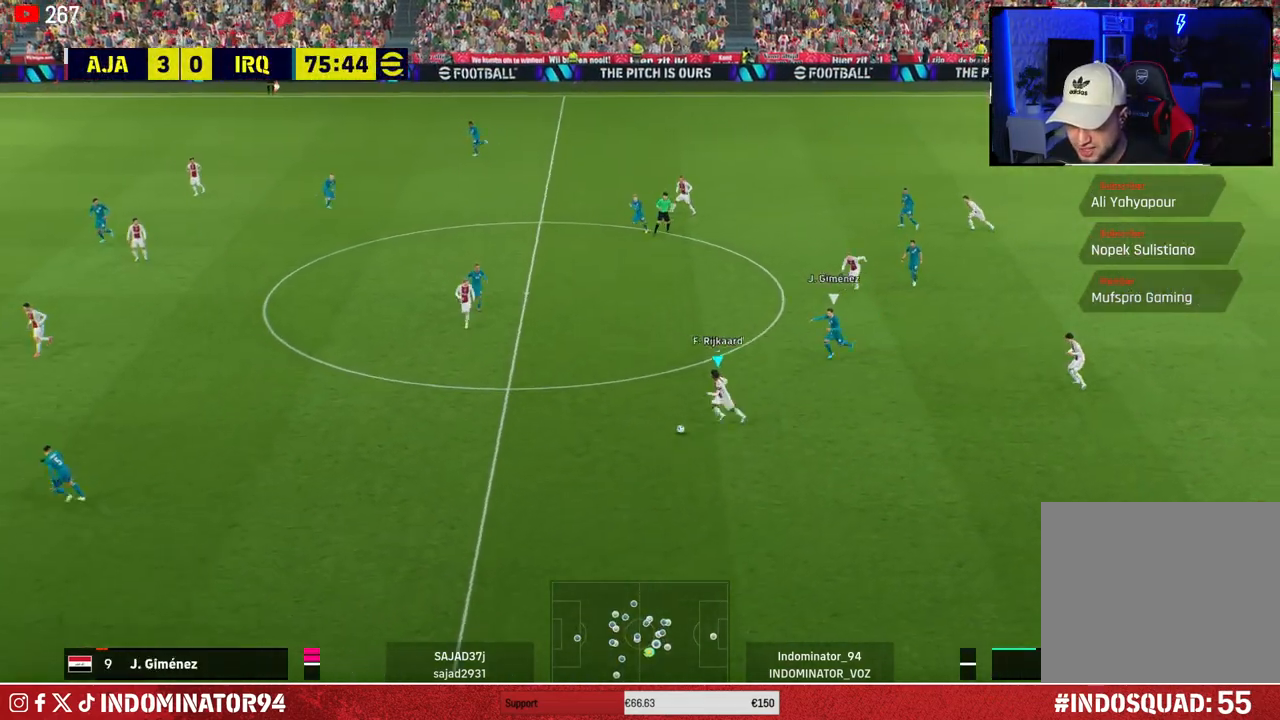
{"buttons": ["R1"], "left_stick": "down-left", "right_stick": "center", "events": []}
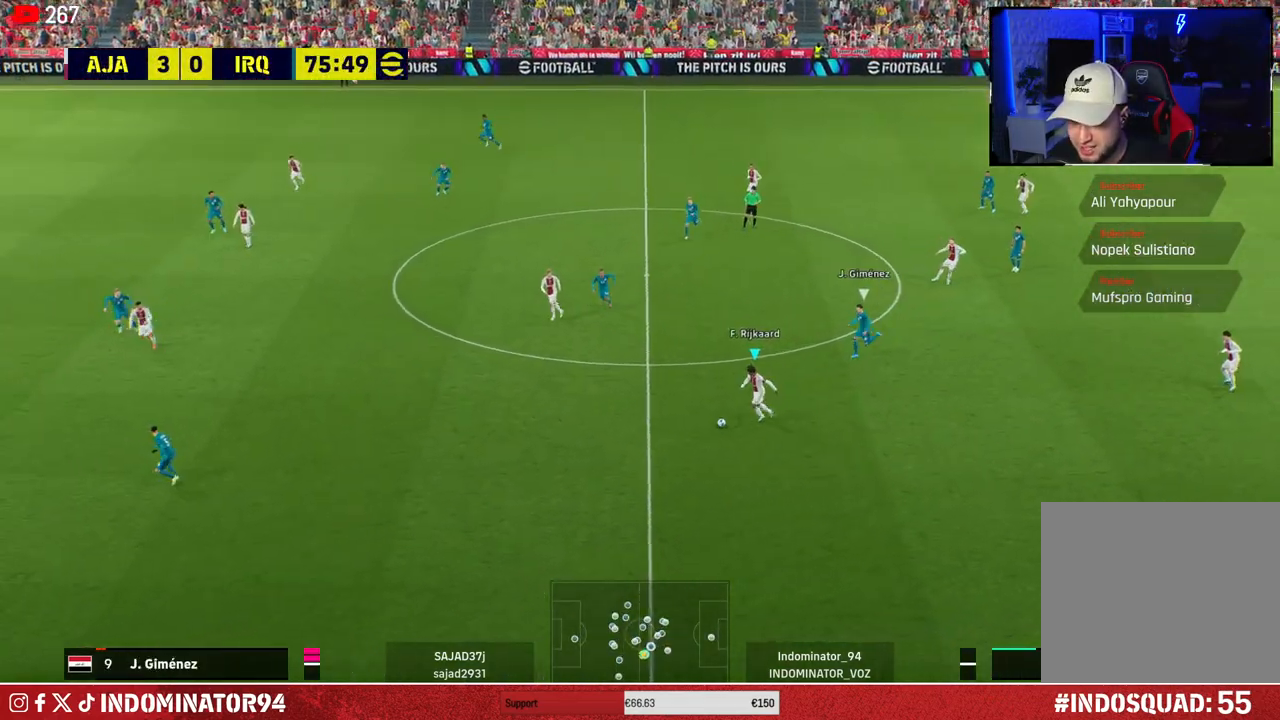
{"buttons": ["R1"], "left_stick": "down-left", "right_stick": "center", "events": []}
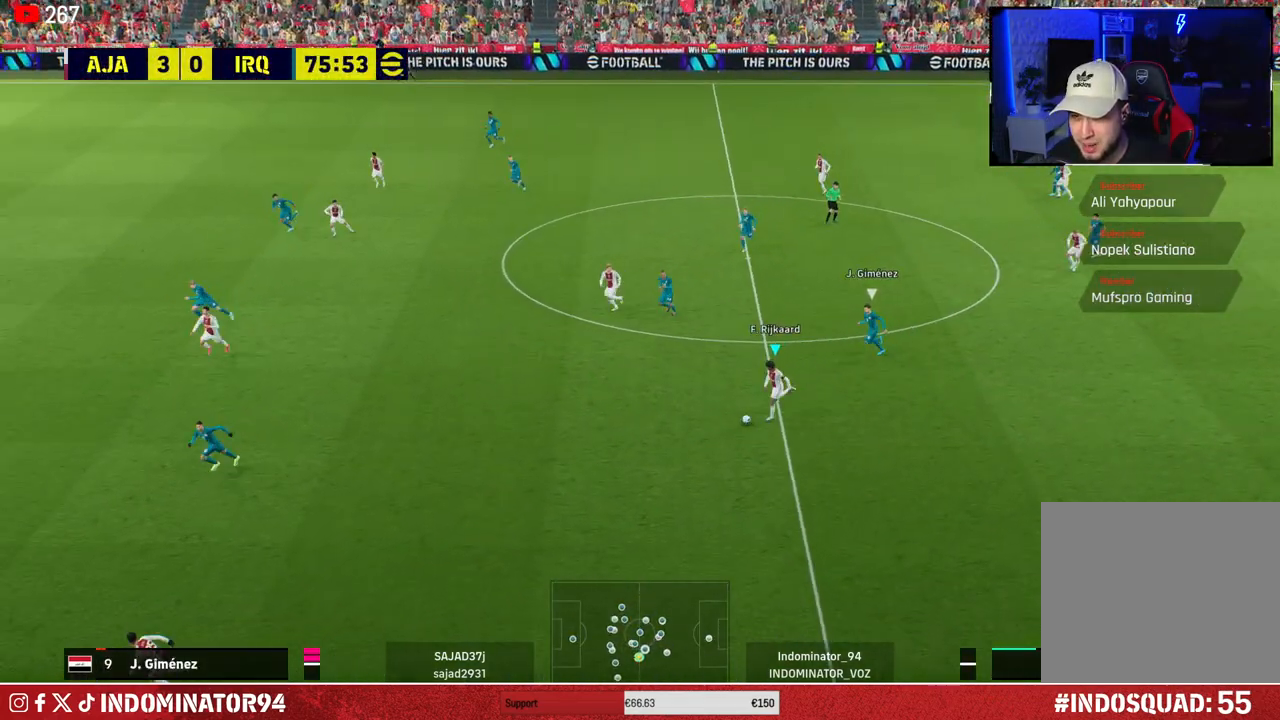
{"buttons": ["R1"], "left_stick": "down-left", "right_stick": "center", "events": []}
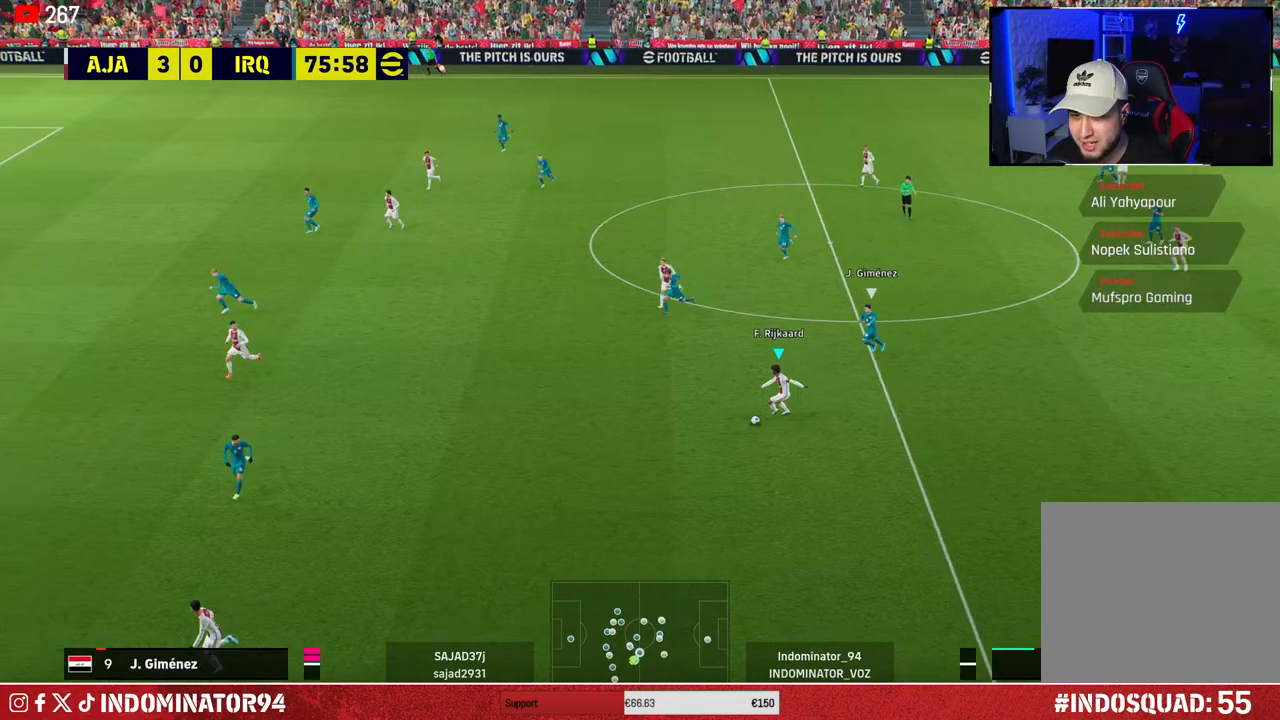
{"buttons": ["CROSS"], "left_stick": "left", "right_stick": "center", "events": [[283, "R1", "up"], [400, "left_stick", "left"], [450, "CROSS", "down"]]}
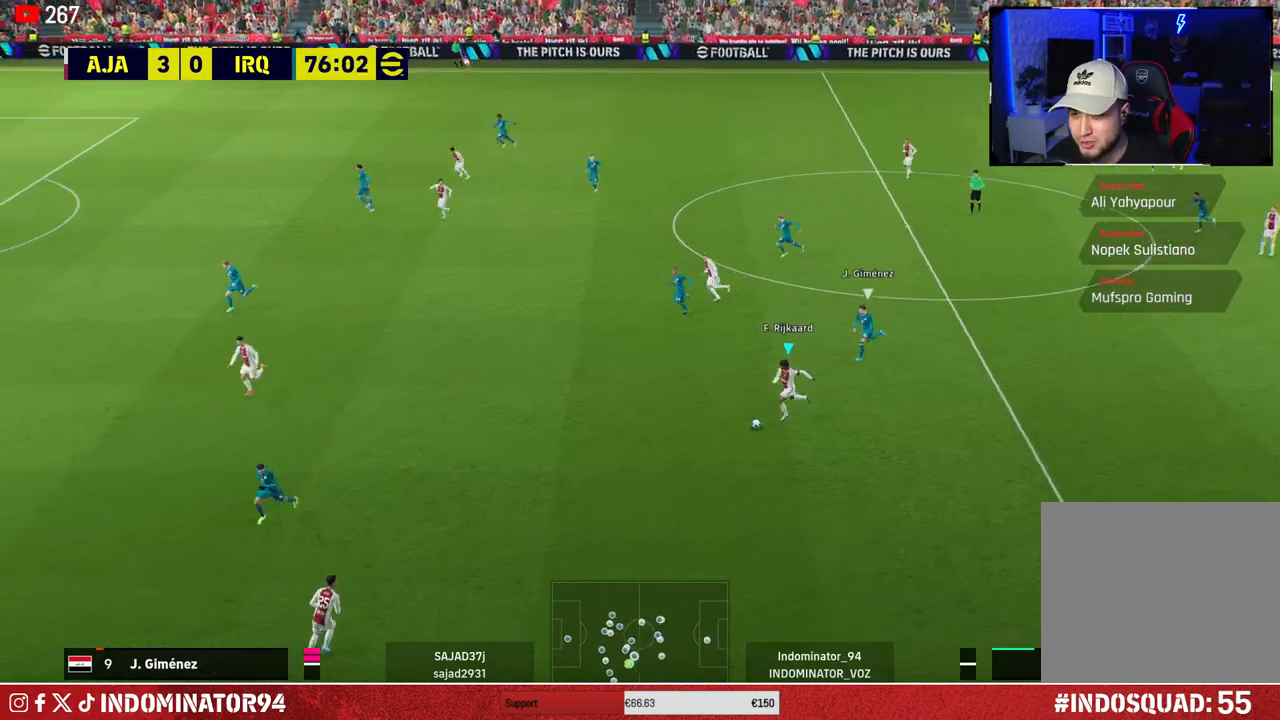
{"buttons": [], "left_stick": "left", "right_stick": "center", "events": [[133, "CROSS", "up"]]}
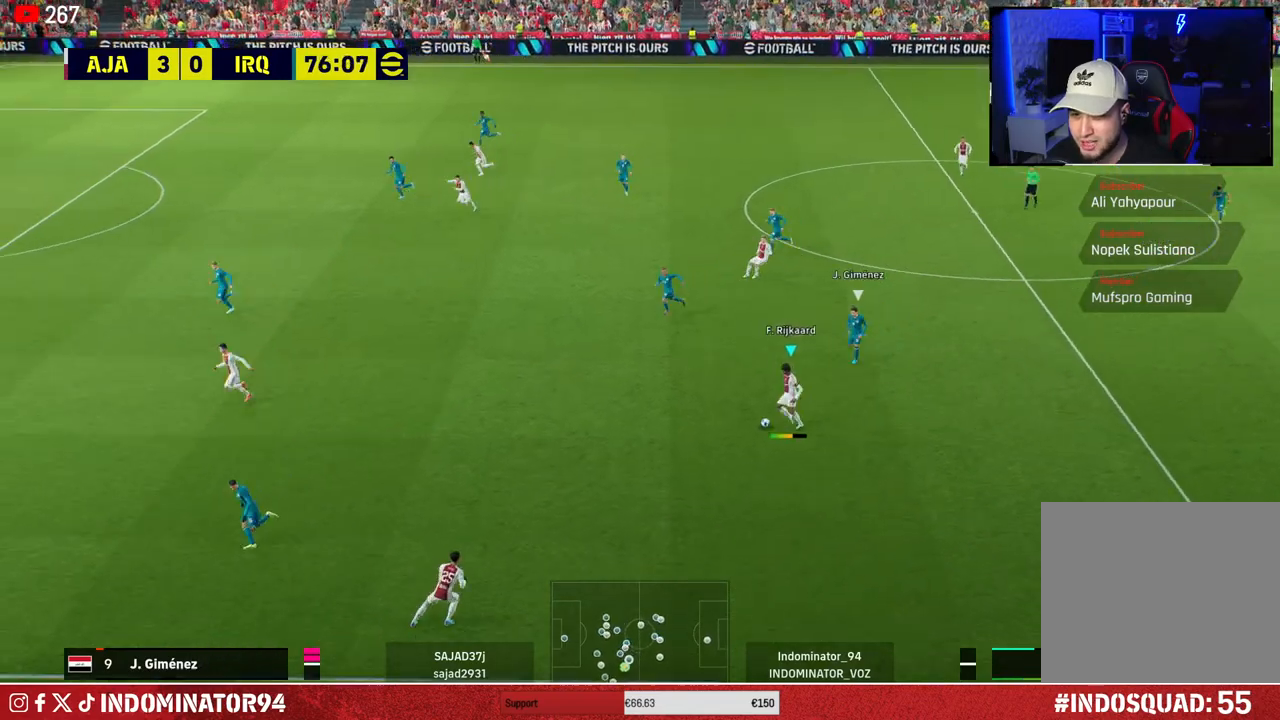
{"buttons": [], "left_stick": "up-right", "right_stick": "center", "events": [[33, "left_stick", "up-left"], [167, "left_stick", "up-right"]]}
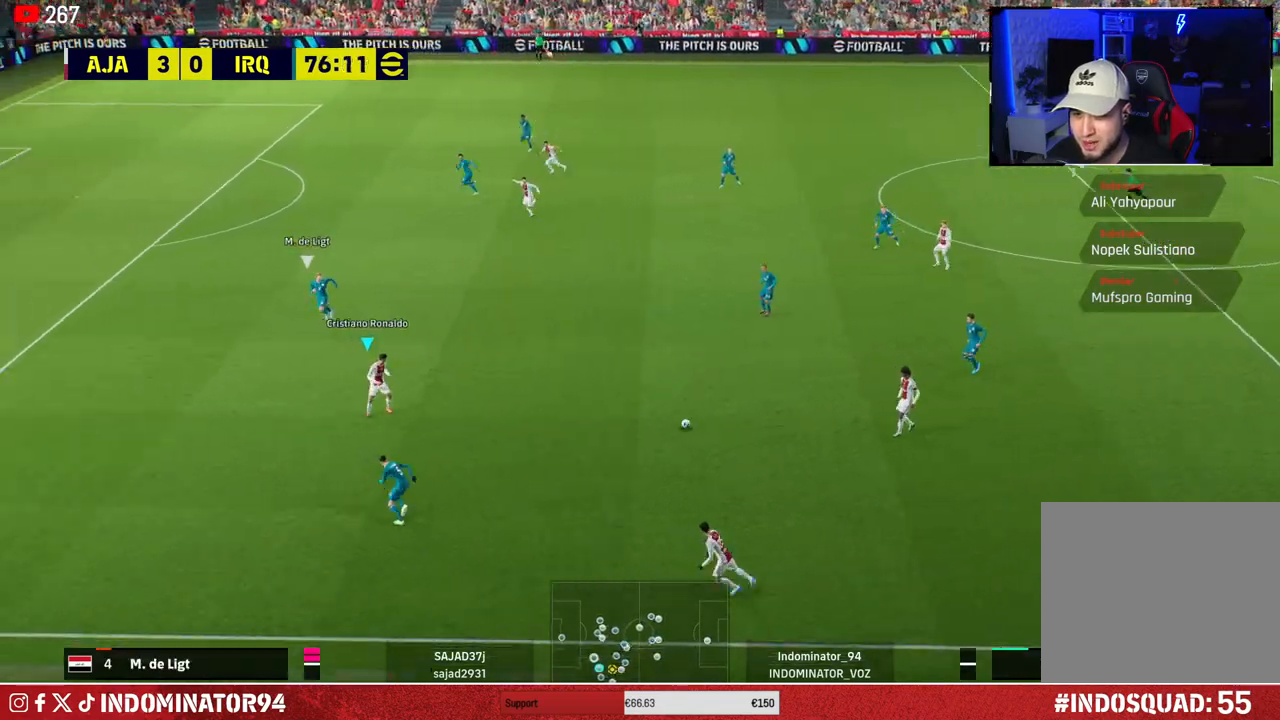
{"buttons": ["TRIANGLE"], "left_stick": "up-left", "right_stick": "center", "events": [[83, "left_stick", "up"], [417, "TRIANGLE", "down"], [417, "left_stick", "up-left"]]}
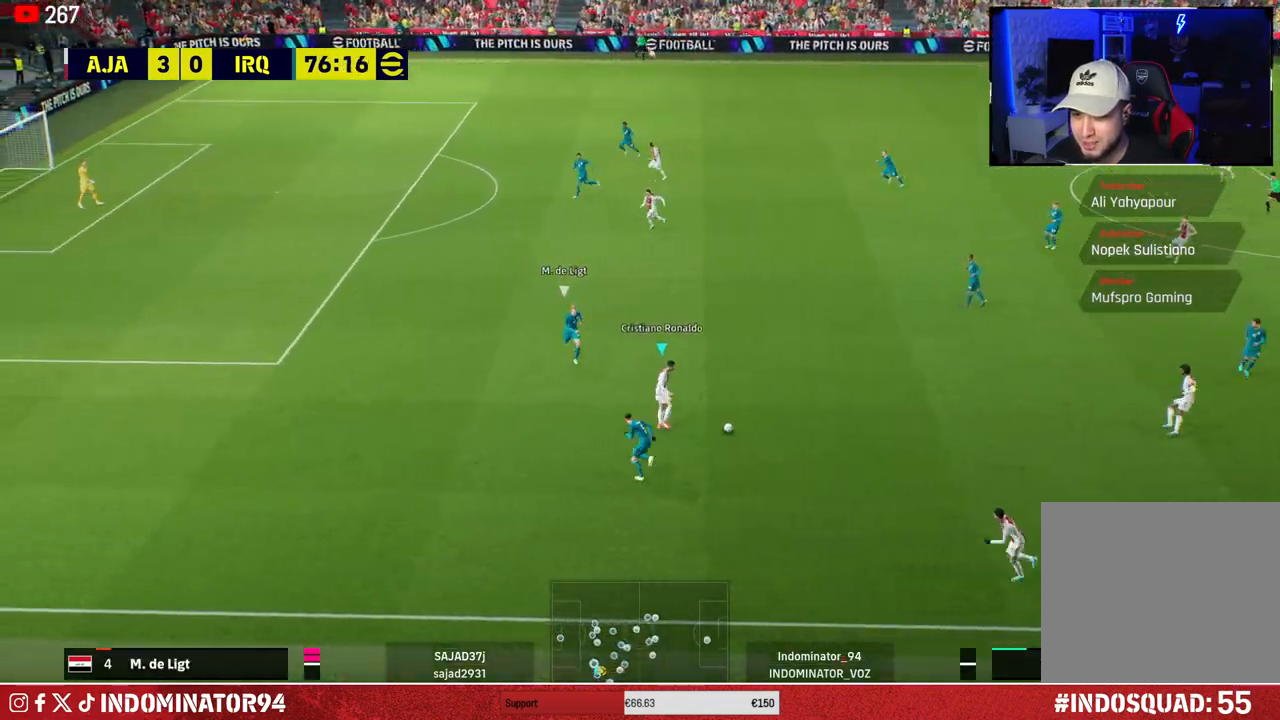
{"buttons": [], "left_stick": "left", "right_stick": "center", "events": [[67, "TRIANGLE", "up"], [433, "left_stick", "left"]]}
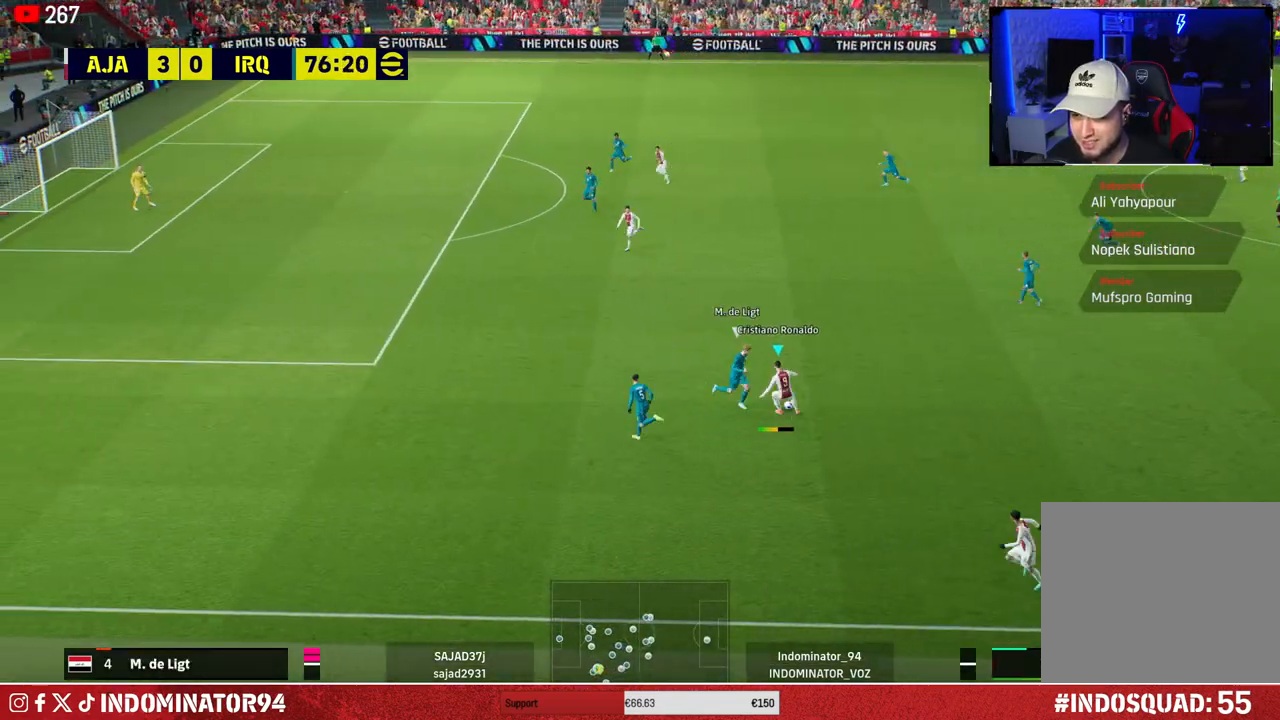
{"buttons": [], "left_stick": "left", "right_stick": "center", "events": [[33, "R1", "down"], [467, "R1", "up"]]}
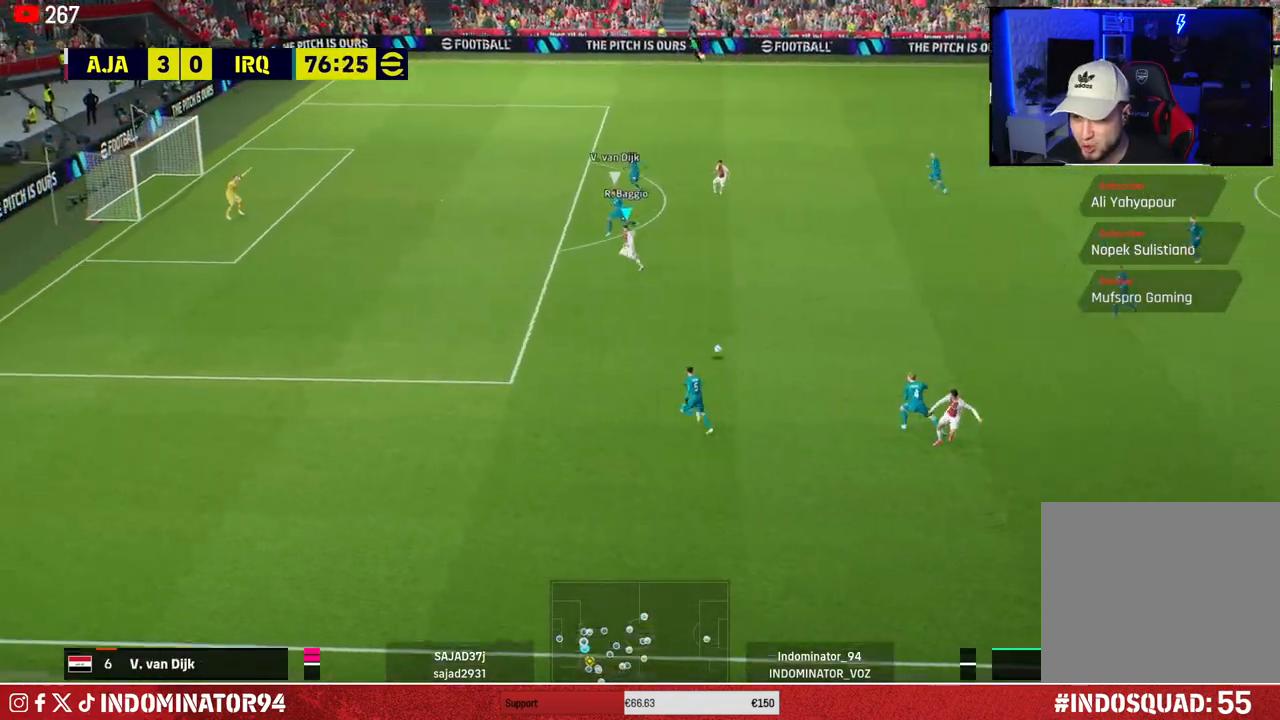
{"buttons": [], "left_stick": "right", "right_stick": "center", "events": [[217, "left_stick", "down"], [300, "left_stick", "right"]]}
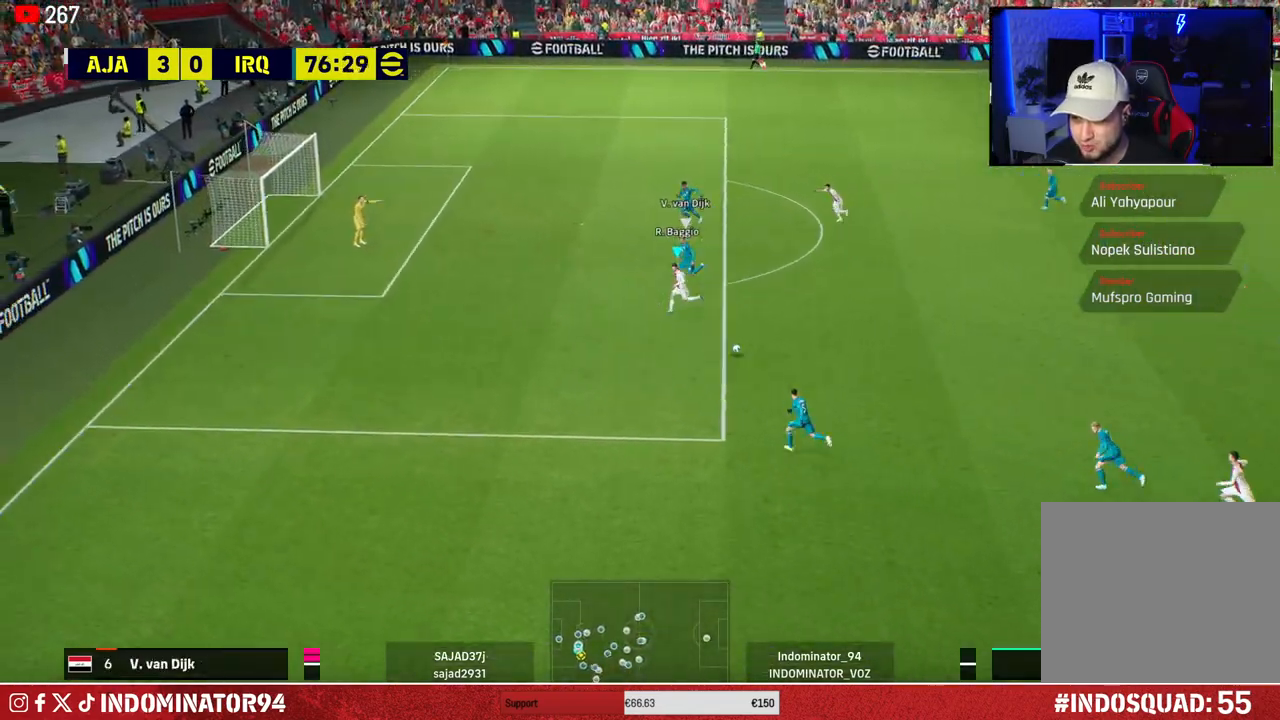
{"buttons": ["R1"], "left_stick": "up-right", "right_stick": "center", "events": [[267, "left_stick", "up-right"], [433, "R1", "down"]]}
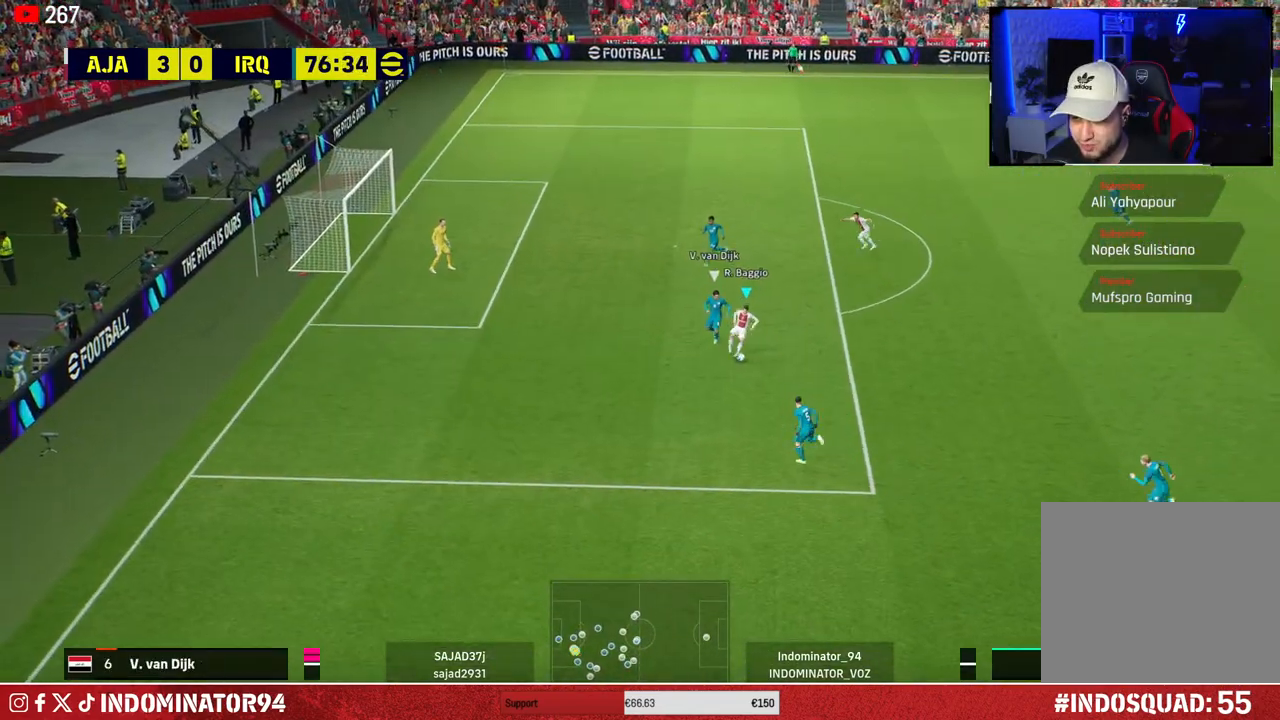
{"buttons": [], "left_stick": "up", "right_stick": "center", "events": [[317, "R1", "up"], [333, "left_stick", "up"], [350, "CROSS", "down"], [500, "CROSS", "up"]]}
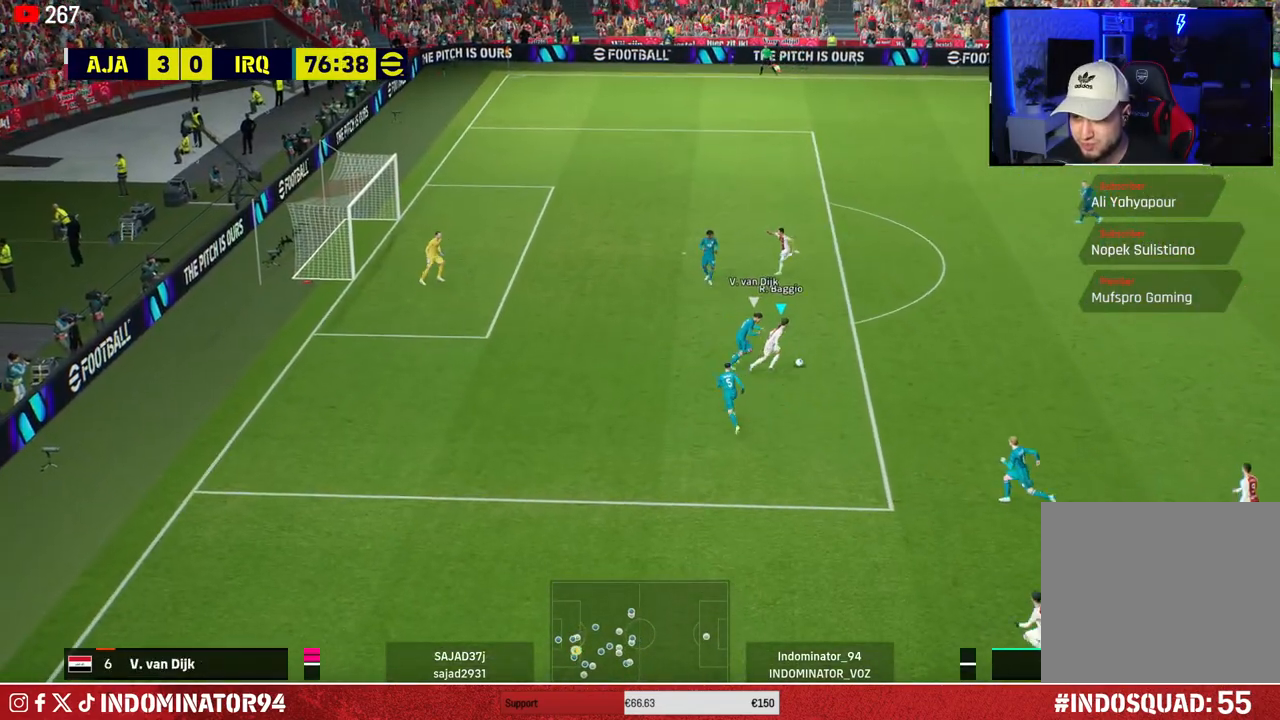
{"buttons": [], "left_stick": "up", "right_stick": "center", "events": []}
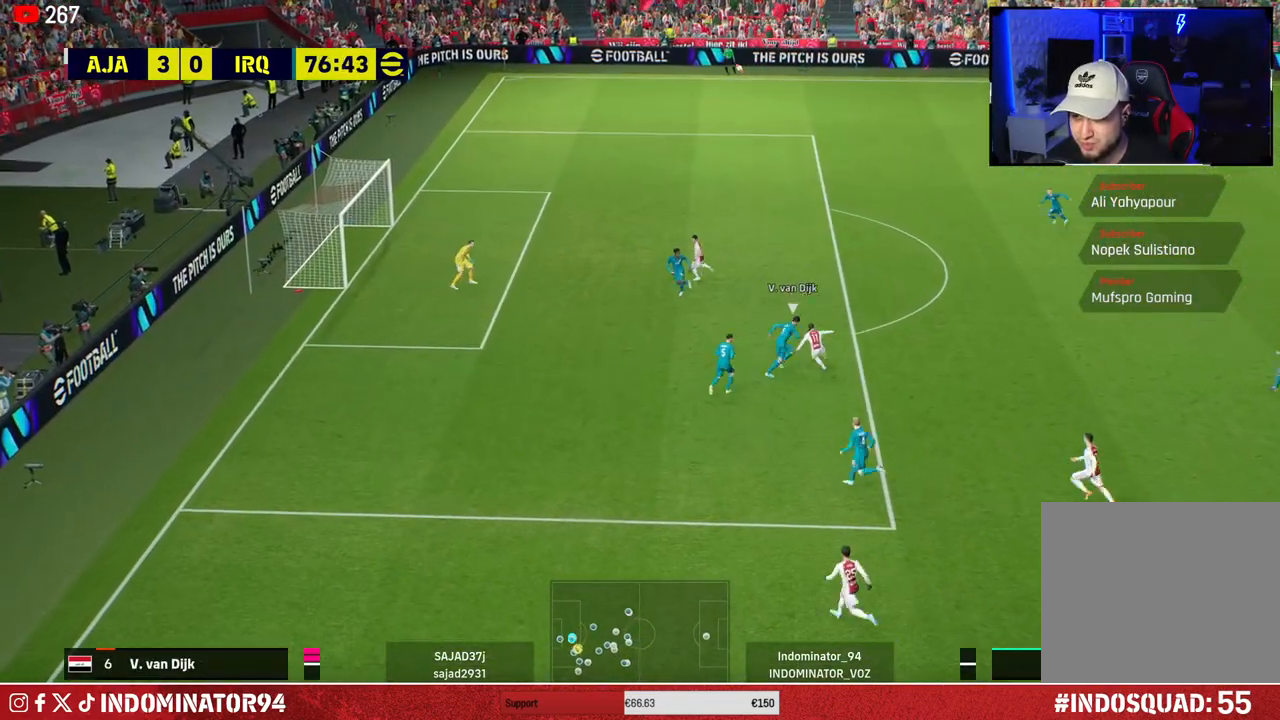
{"buttons": [], "left_stick": "up-right", "right_stick": "center", "events": [[17, "left_stick", "up-right"]]}
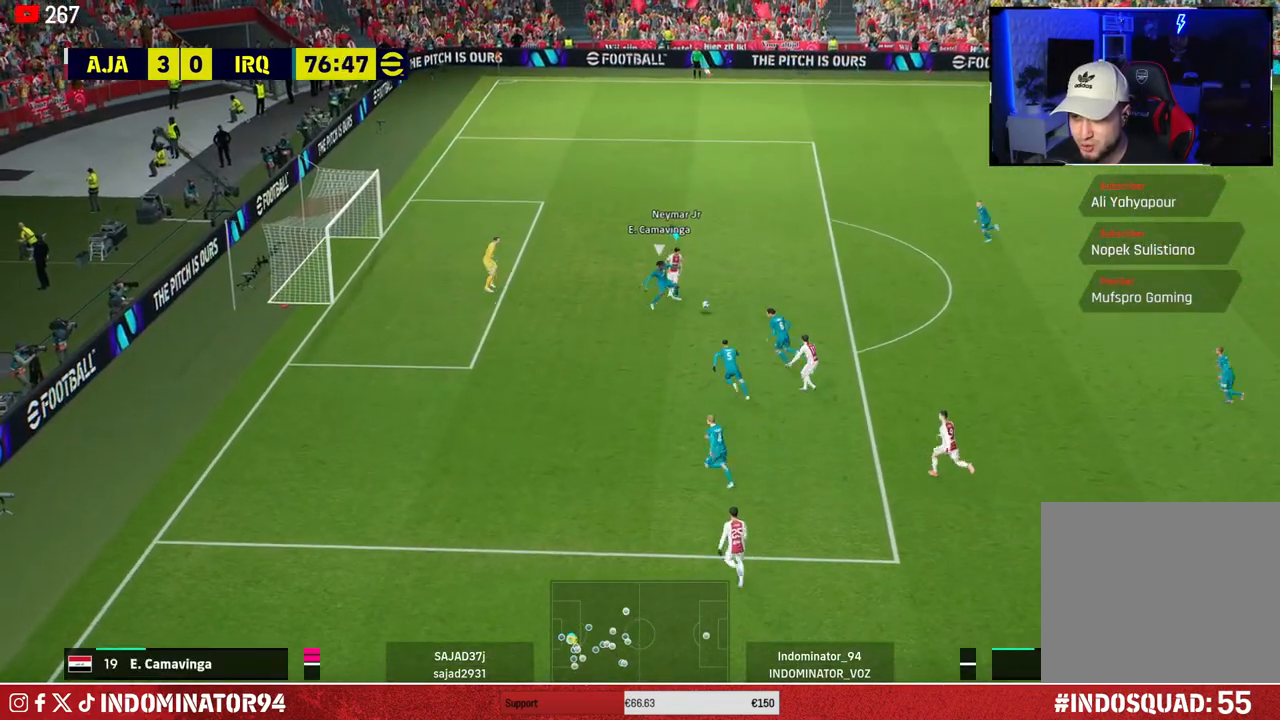
{"buttons": ["R1"], "left_stick": "up-right", "right_stick": "center", "events": [[217, "R1", "down"]]}
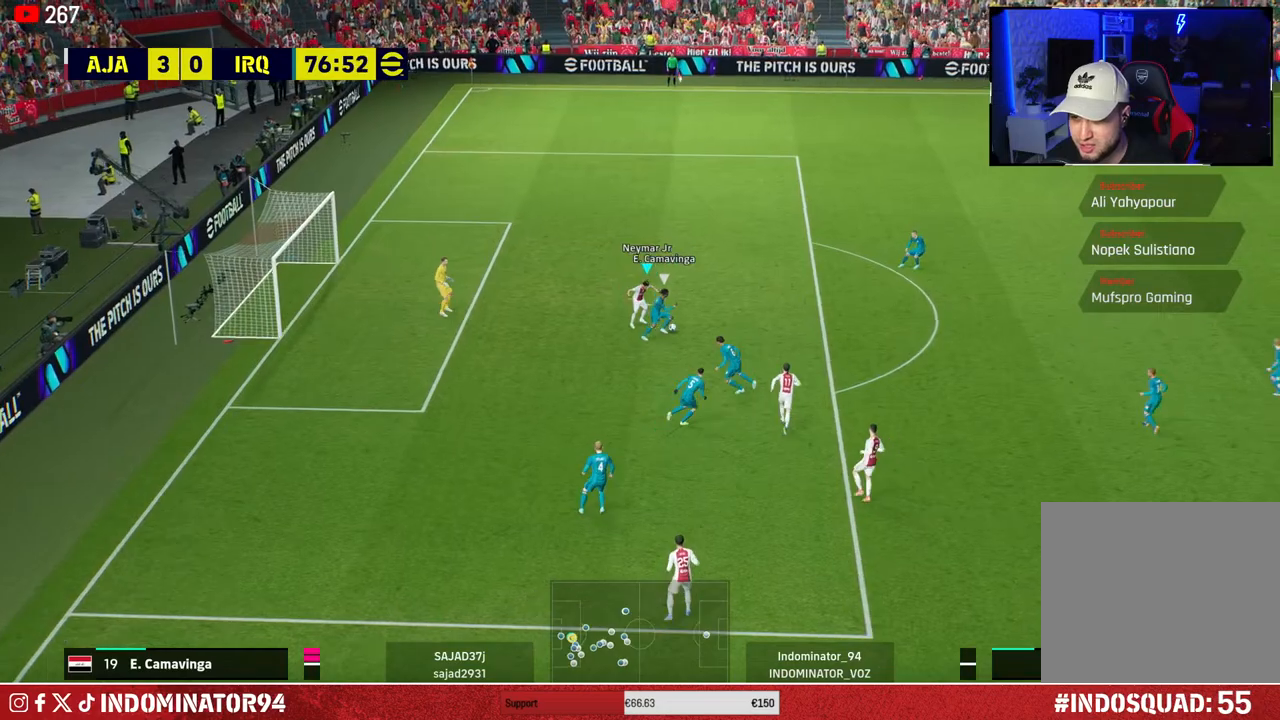
{"buttons": ["R1"], "left_stick": "up", "right_stick": "center", "events": [[317, "right_stick", "right"], [417, "left_stick", "up"], [417, "right_stick", "center"]]}
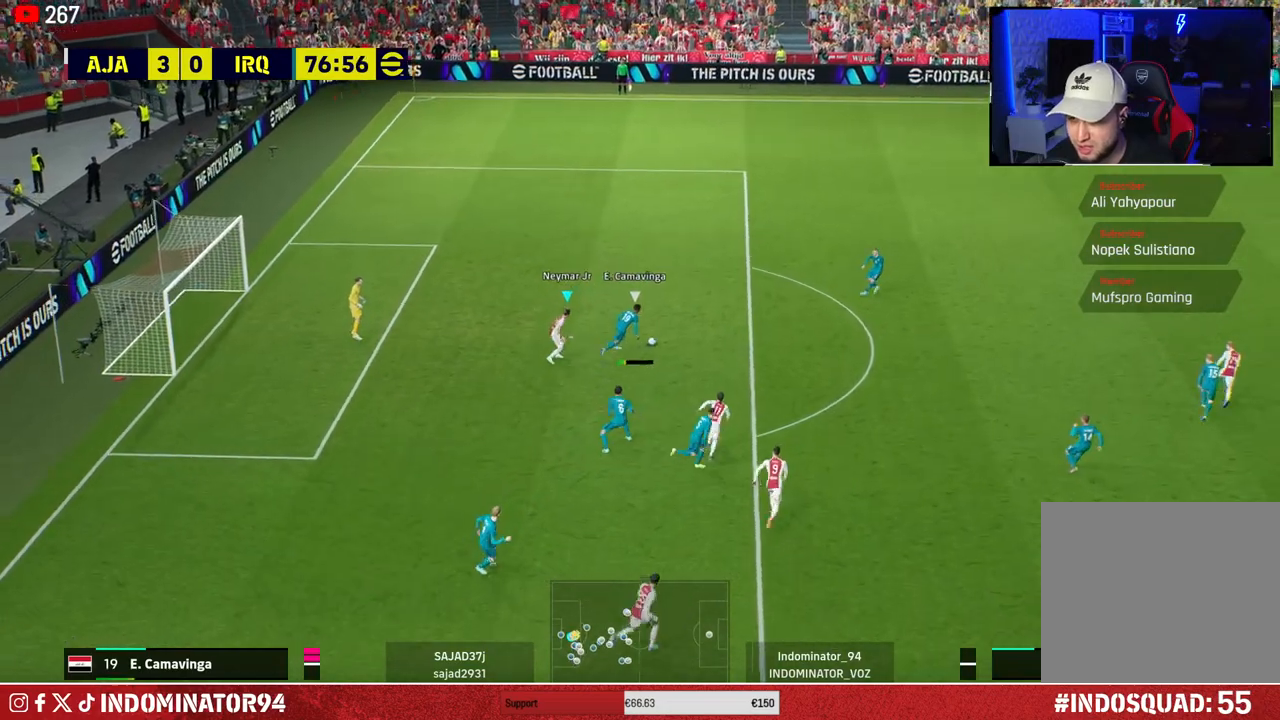
{"buttons": ["R1"], "left_stick": "up", "right_stick": "center", "events": [[17, "SQUARE", "down"], [17, "left_stick", "up-left"], [483, "SQUARE", "up"], [483, "left_stick", "up"]]}
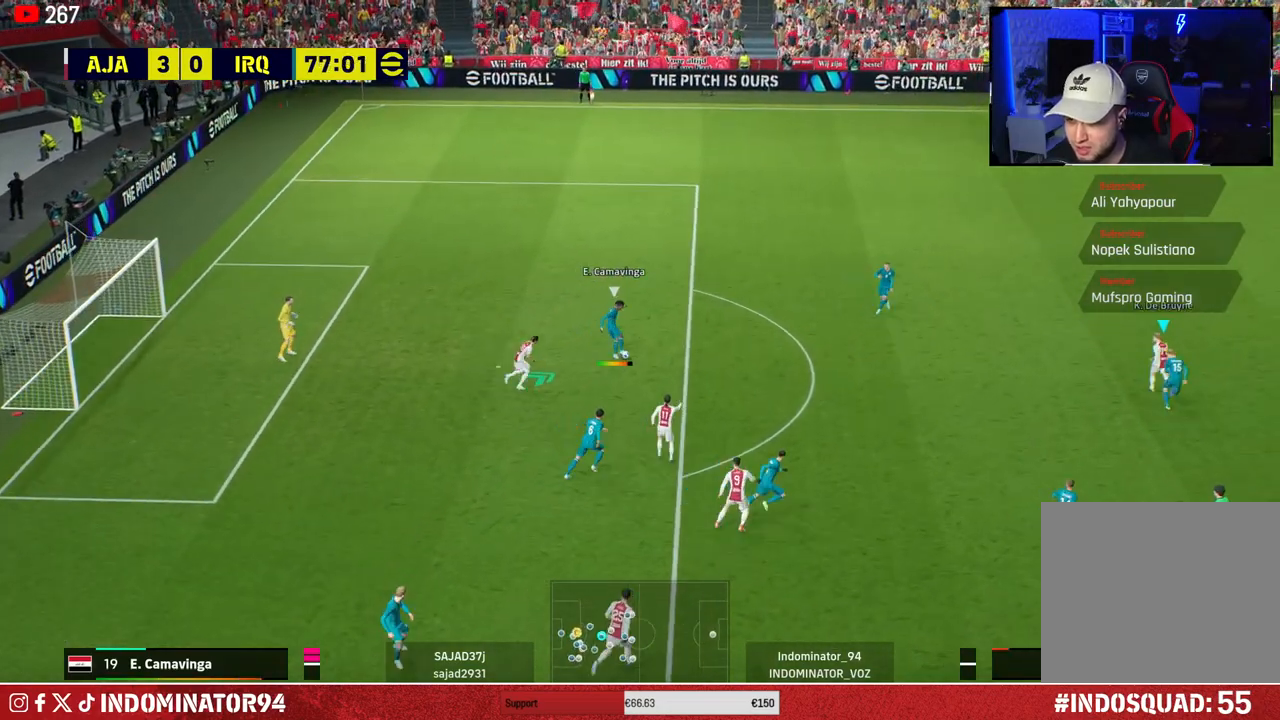
{"buttons": [], "left_stick": "down-left", "right_stick": "center", "events": [[233, "R1", "up"], [417, "left_stick", "left"], [467, "left_stick", "down-left"]]}
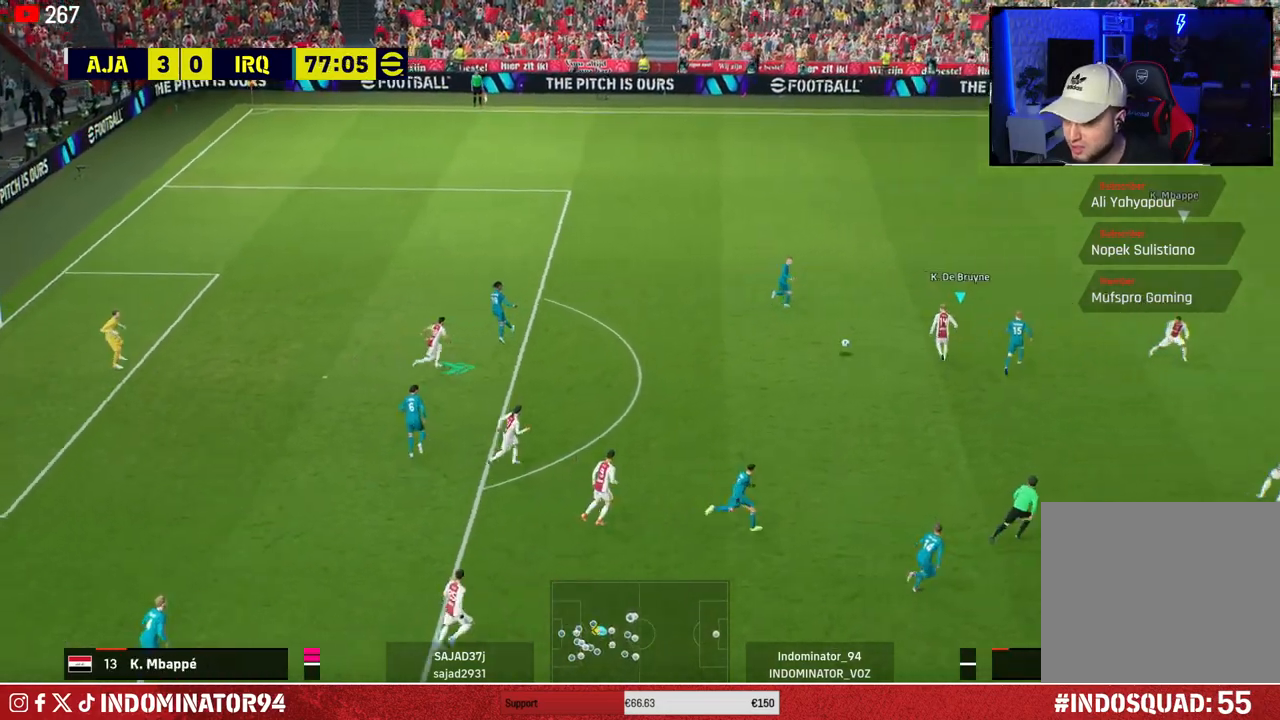
{"buttons": [], "left_stick": "down-right", "right_stick": "center", "events": [[467, "left_stick", "down-right"]]}
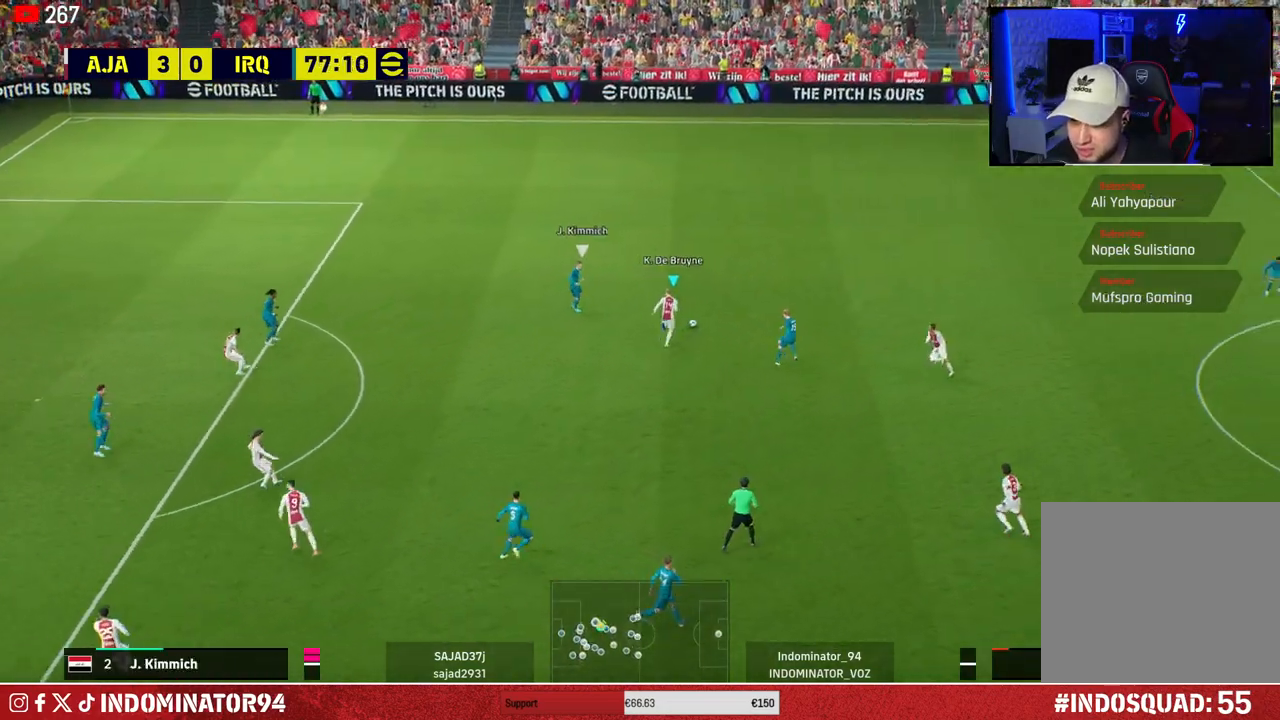
{"buttons": [], "left_stick": "up-right", "right_stick": "center", "events": [[50, "left_stick", "up-right"]]}